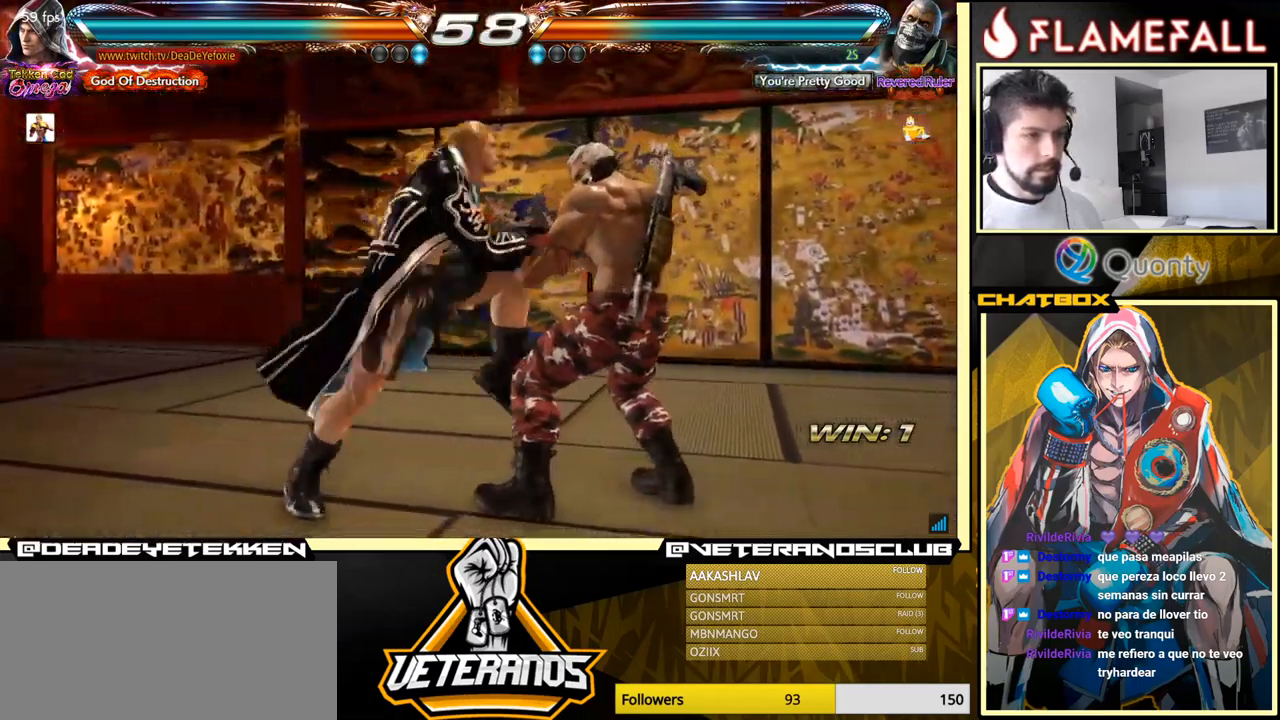
Gameplay with a controller (arcade stick); each line is a JSON object with the inputs held at the frame after it. "events" lists button and stick changes between this image and that frame as [ms after this image, input, new state], when the widget could be followed in between. Not read: L3 R3.
{"buttons": [], "left_stick": "center", "events": [[67, "left_stick", "left"], [100, "Y", "up"], [133, "Y", "down"], [217, "Y", "up"], [267, "left_stick", "center"]]}
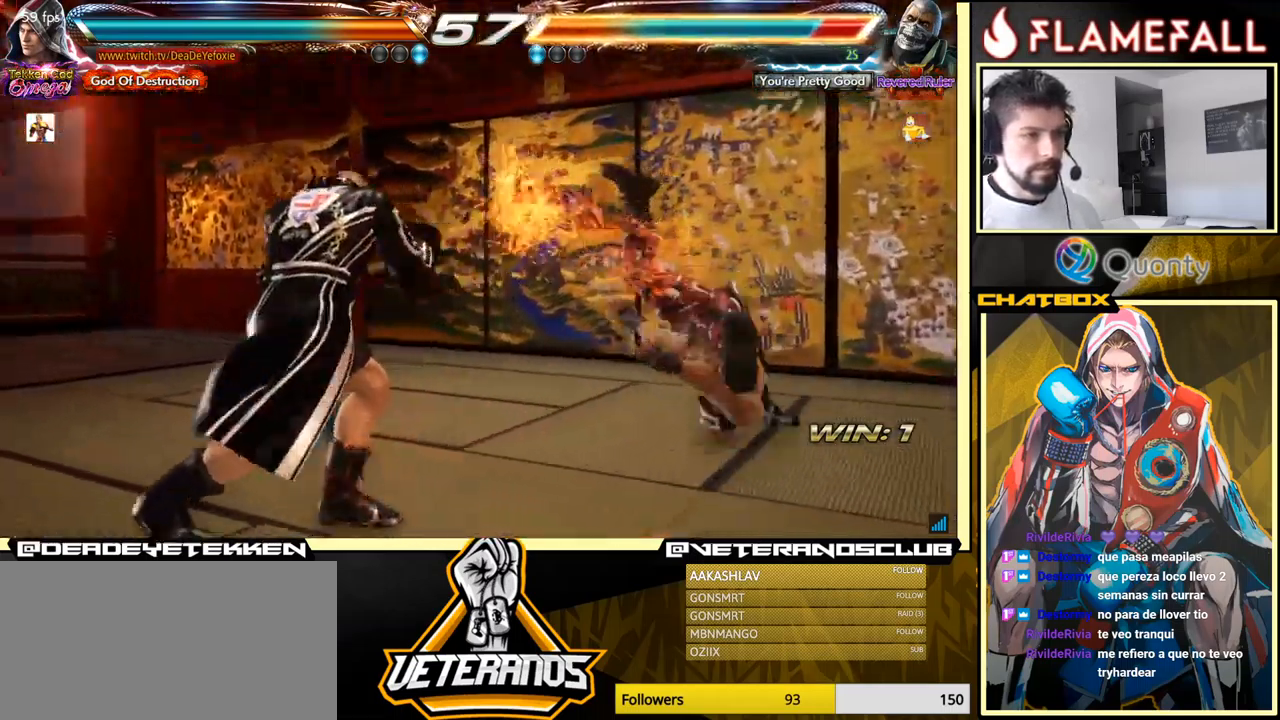
{"buttons": [], "left_stick": "center", "events": [[283, "left_stick", "right"], [333, "B", "down"], [417, "B", "up"], [417, "left_stick", "center"]]}
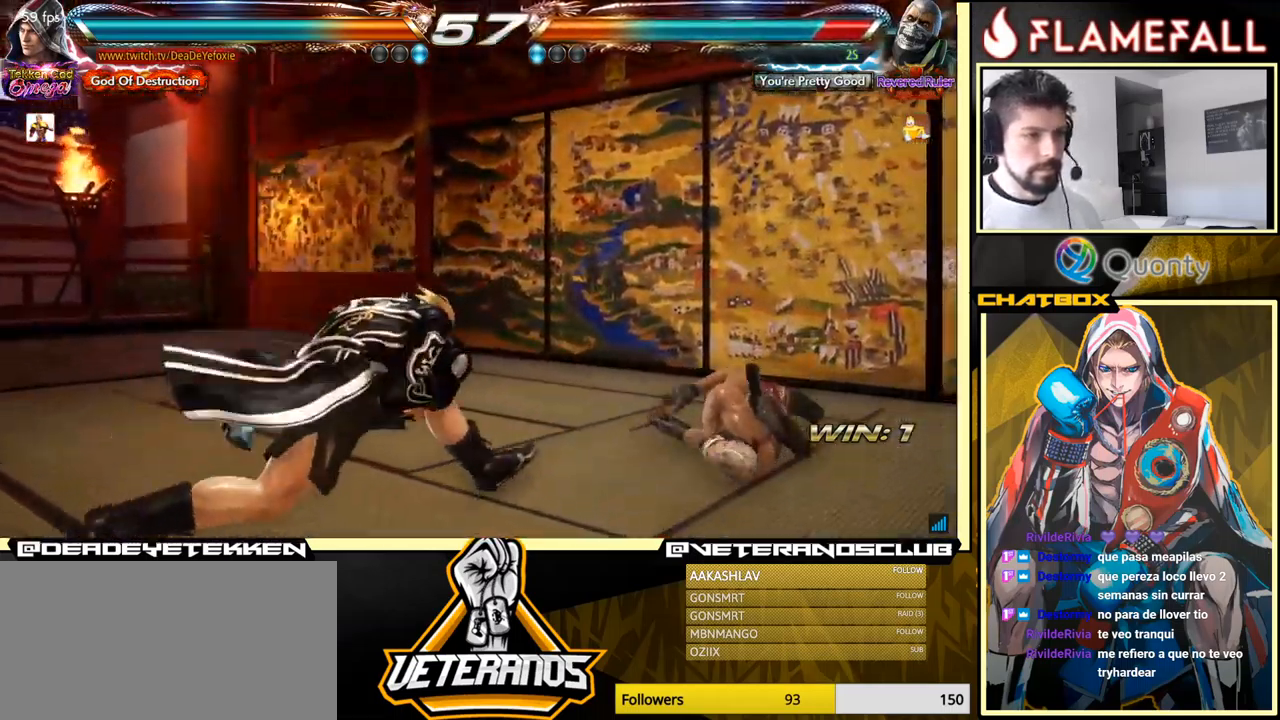
{"buttons": [], "left_stick": "center", "events": [[100, "Y", "down"], [233, "Y", "up"]]}
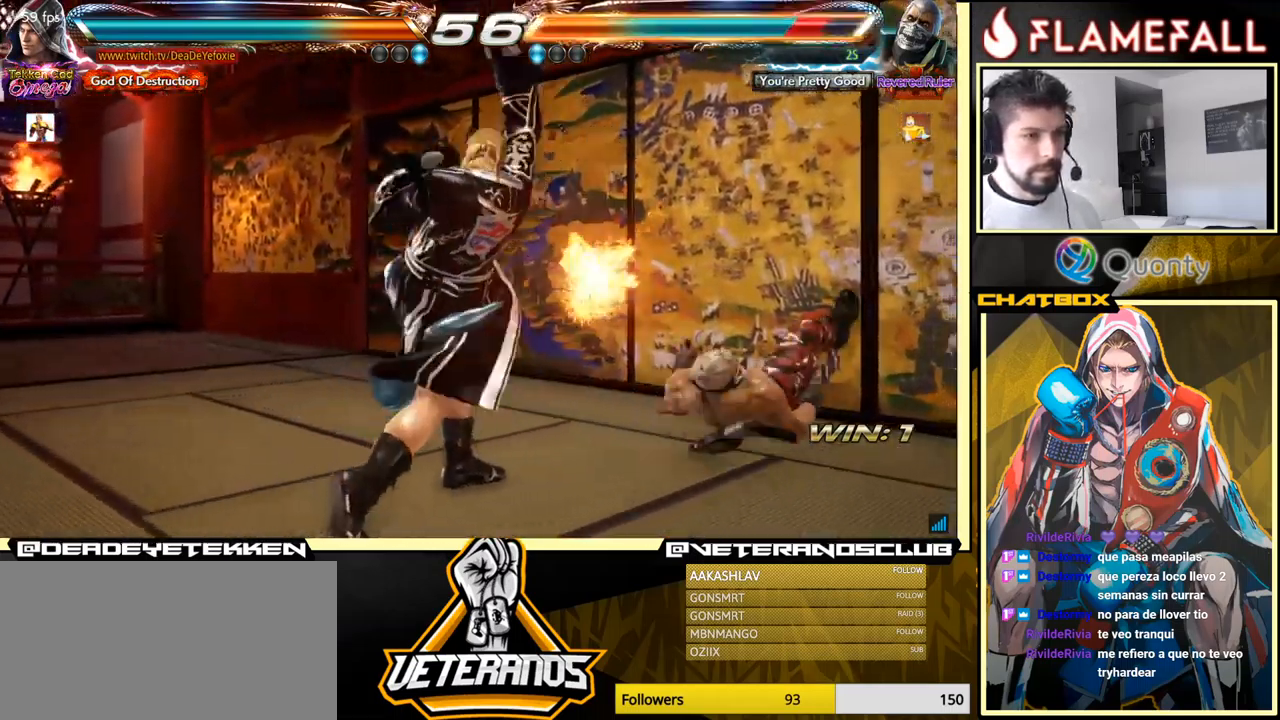
{"buttons": [], "left_stick": "center", "events": []}
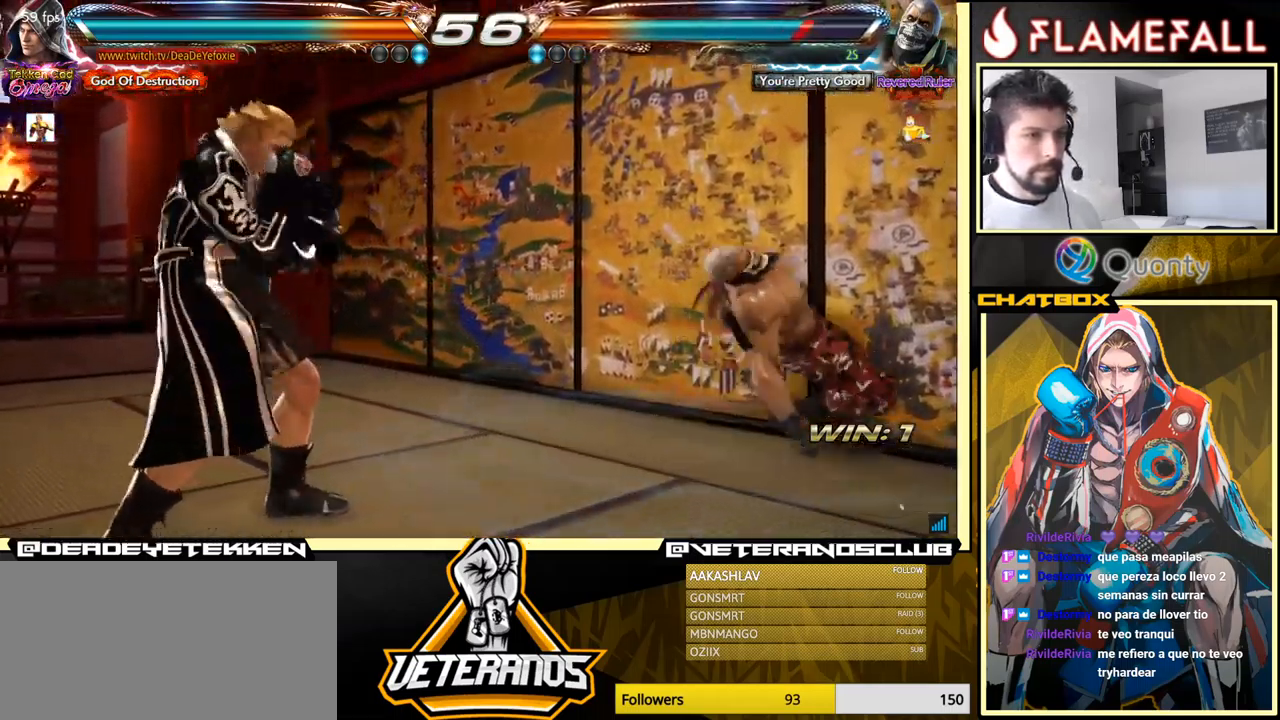
{"buttons": [], "left_stick": "up", "events": [[17, "R2", "down"], [83, "R2", "up"], [150, "left_stick", "down"], [334, "left_stick", "up"]]}
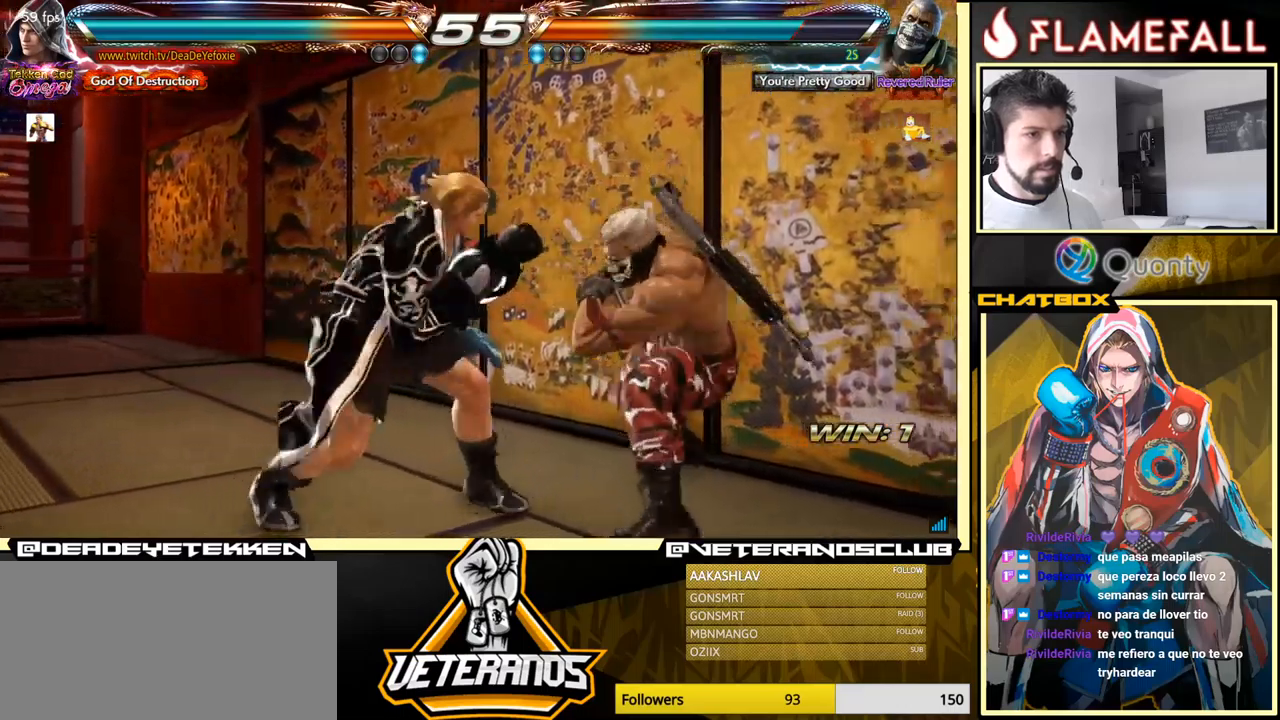
{"buttons": [], "left_stick": "center", "events": [[17, "X", "down"], [117, "X", "up"], [217, "left_stick", "right"], [284, "left_stick", "left"], [450, "left_stick", "center"]]}
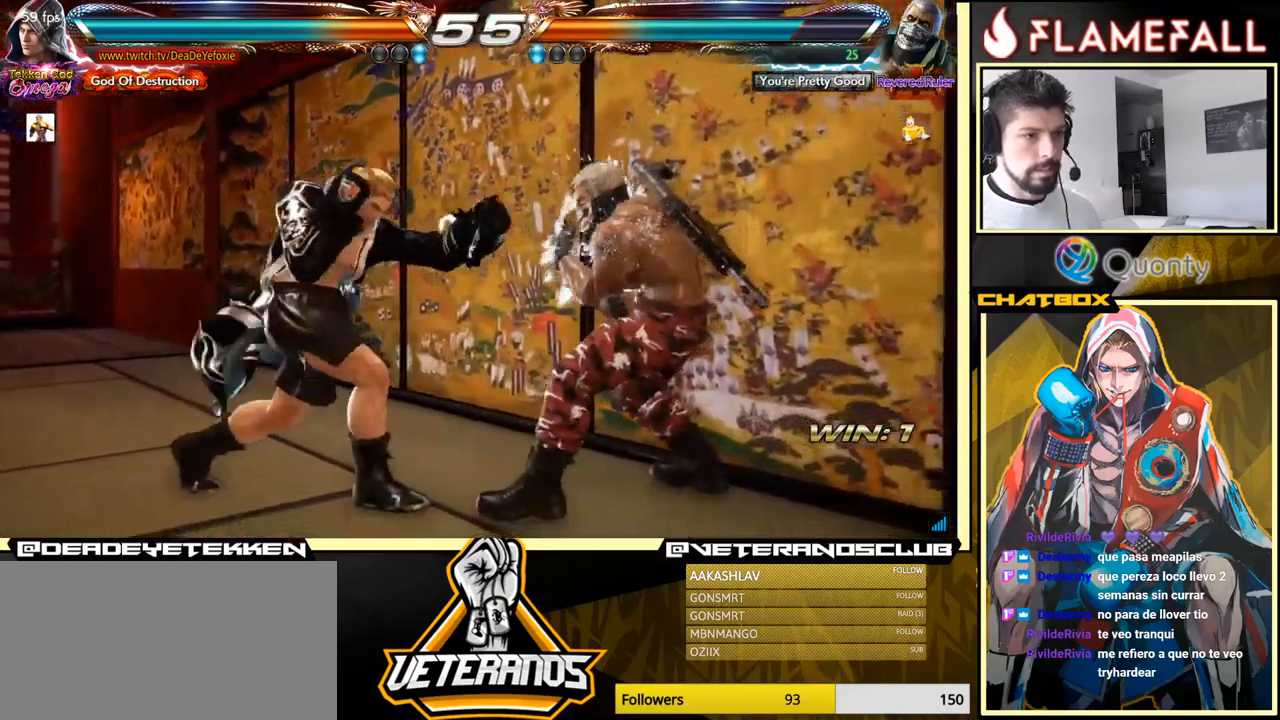
{"buttons": [], "left_stick": "left", "events": [[167, "left_stick", "left"], [234, "left_stick", "center"], [317, "left_stick", "left"]]}
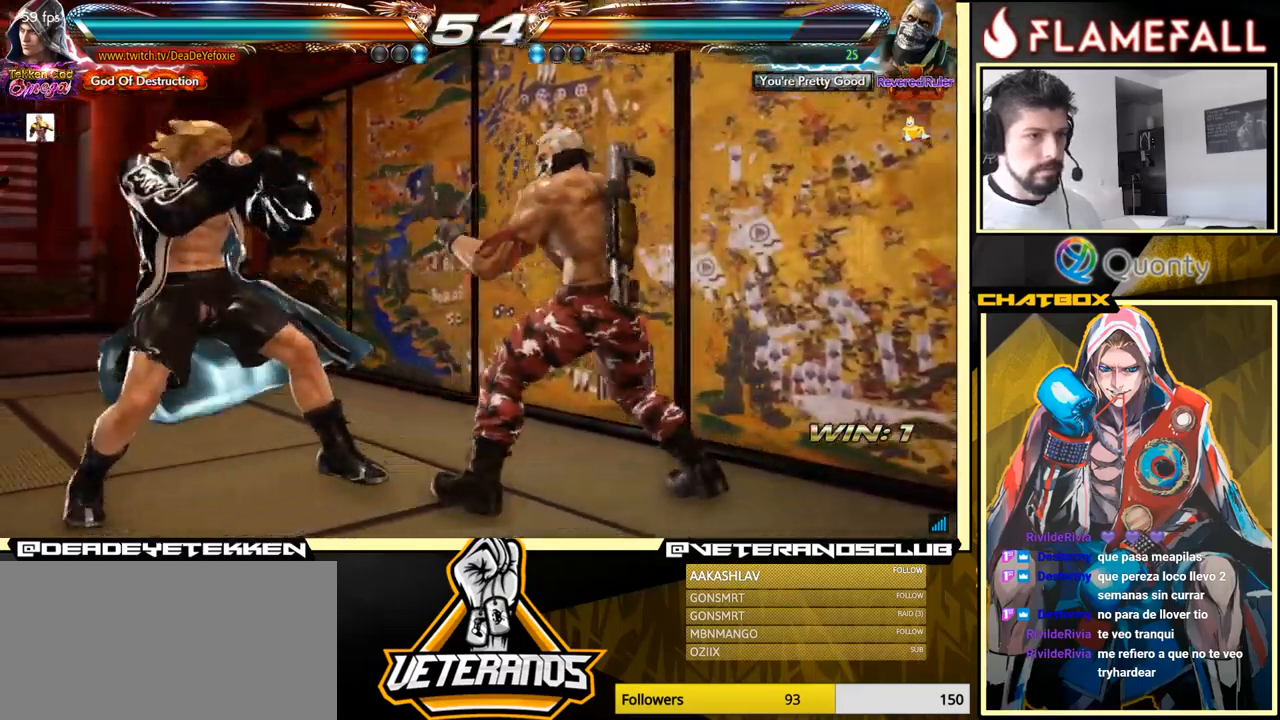
{"buttons": [], "left_stick": "down", "events": [[384, "left_stick", "down-right"], [467, "left_stick", "down"]]}
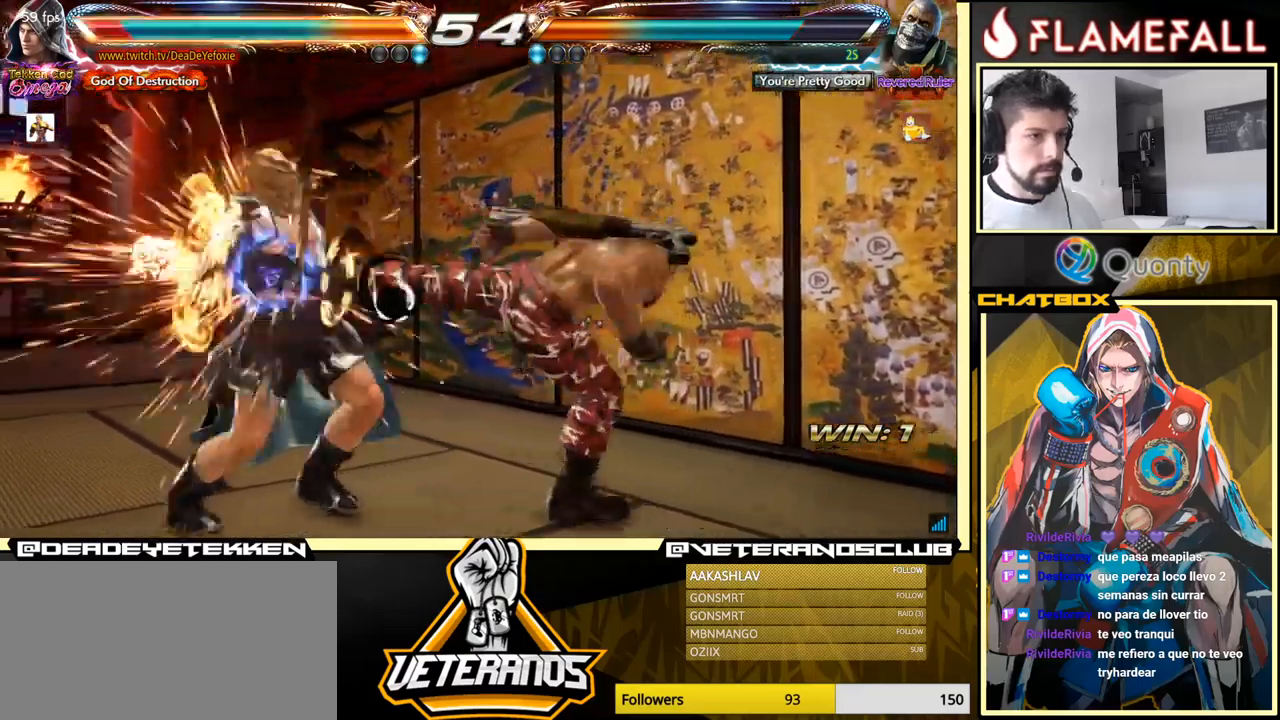
{"buttons": [], "left_stick": "center", "events": [[184, "left_stick", "left"], [467, "left_stick", "center"]]}
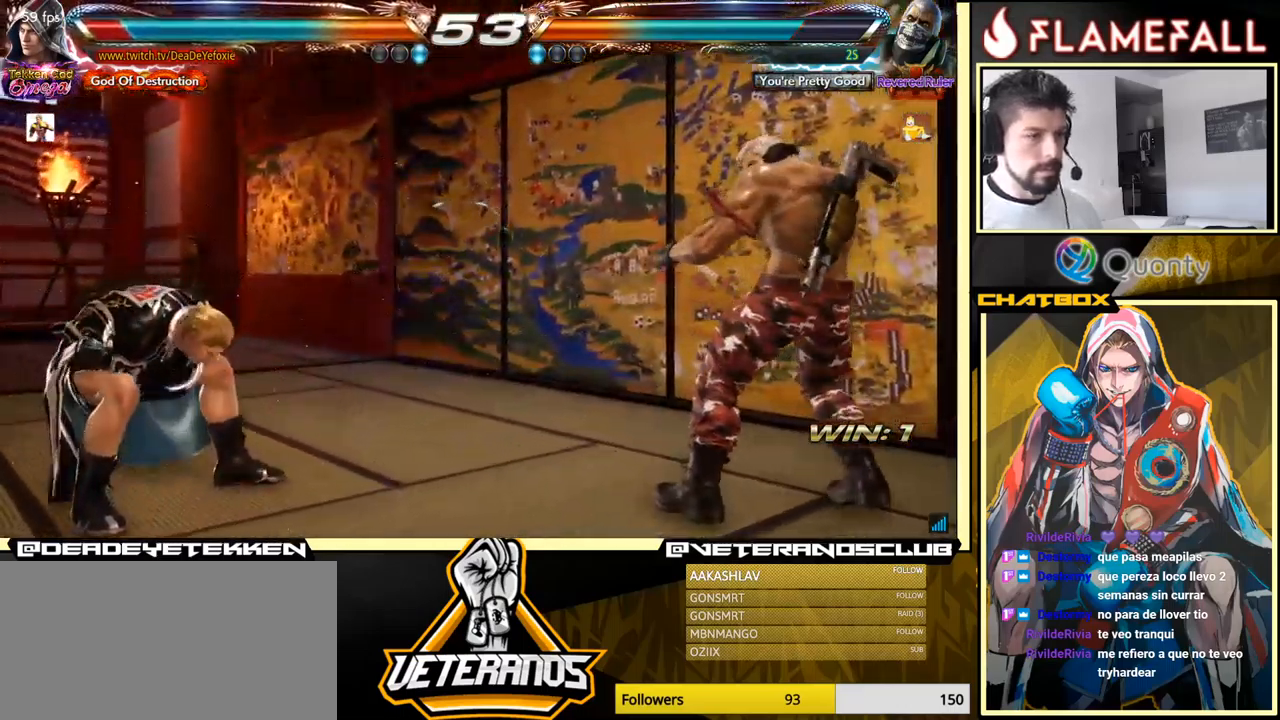
{"buttons": ["X"], "left_stick": "down-left", "events": [[67, "X", "down"], [67, "left_stick", "left"], [134, "X", "up"], [184, "left_stick", "down-left"], [217, "X", "down"], [250, "X", "up"], [317, "X", "down"], [367, "X", "up"], [400, "X", "down"]]}
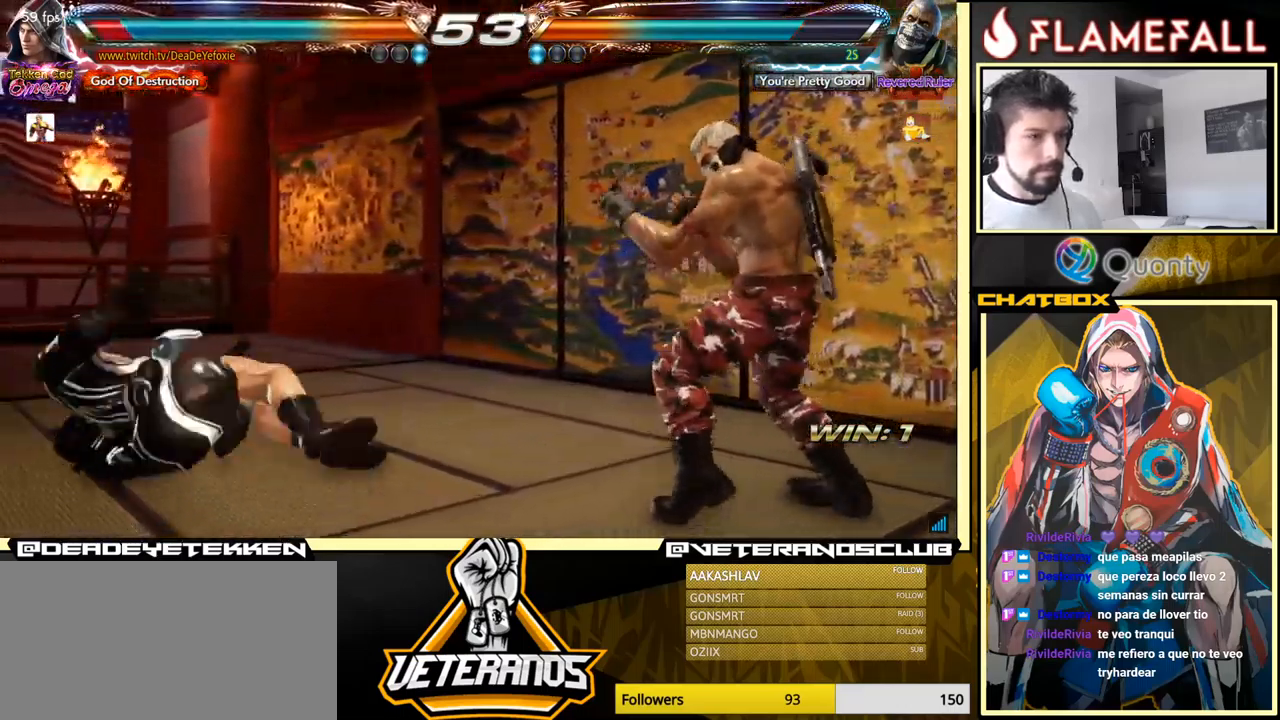
{"buttons": [], "left_stick": "left", "events": [[17, "X", "up"], [117, "left_stick", "center"], [200, "left_stick", "left"], [300, "left_stick", "center"], [384, "left_stick", "left"]]}
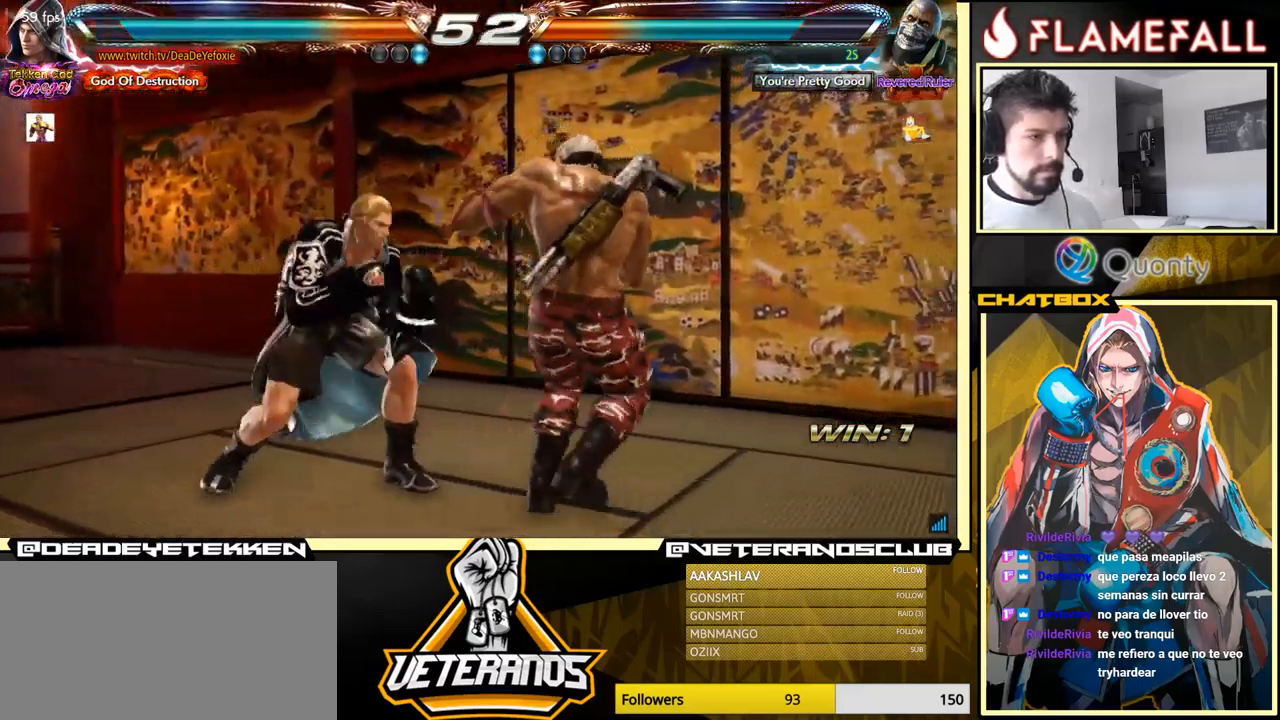
{"buttons": [], "left_stick": "center", "events": [[34, "left_stick", "center"], [84, "left_stick", "left"], [434, "left_stick", "right"], [500, "left_stick", "center"]]}
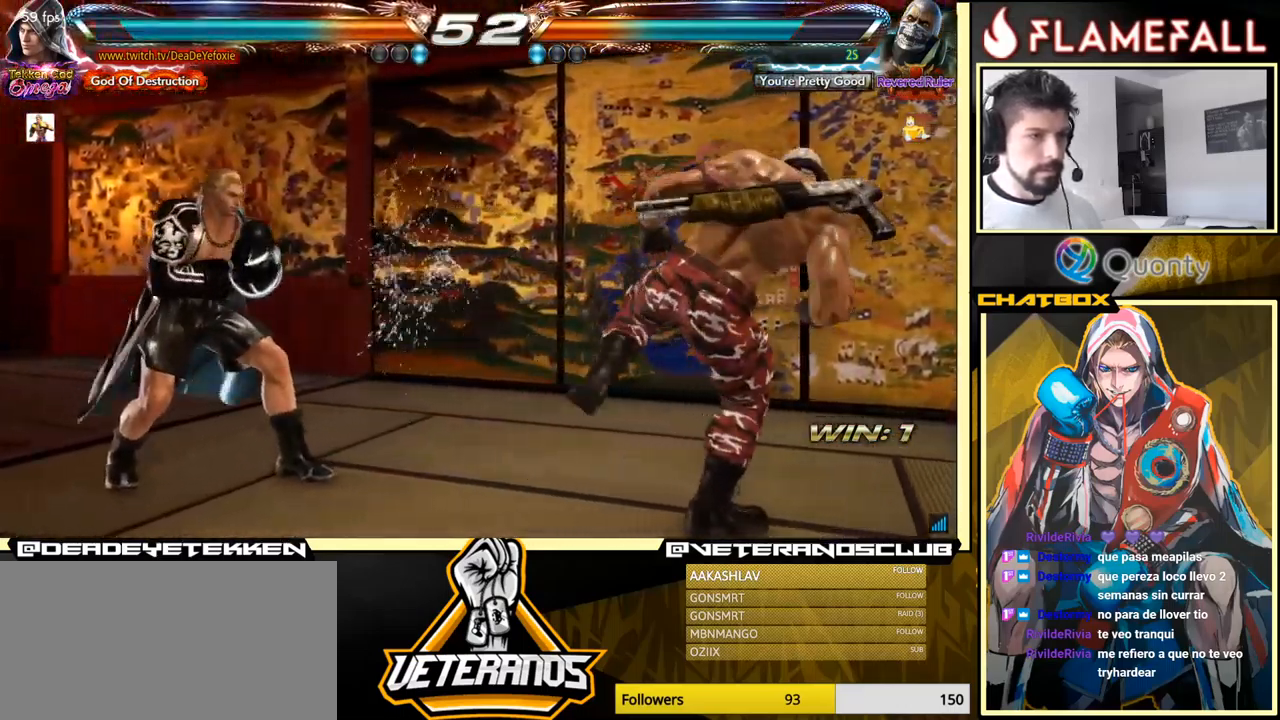
{"buttons": [], "left_stick": "left", "events": [[67, "left_stick", "right"], [150, "left_stick", "left"], [217, "left_stick", "center"], [267, "left_stick", "left"]]}
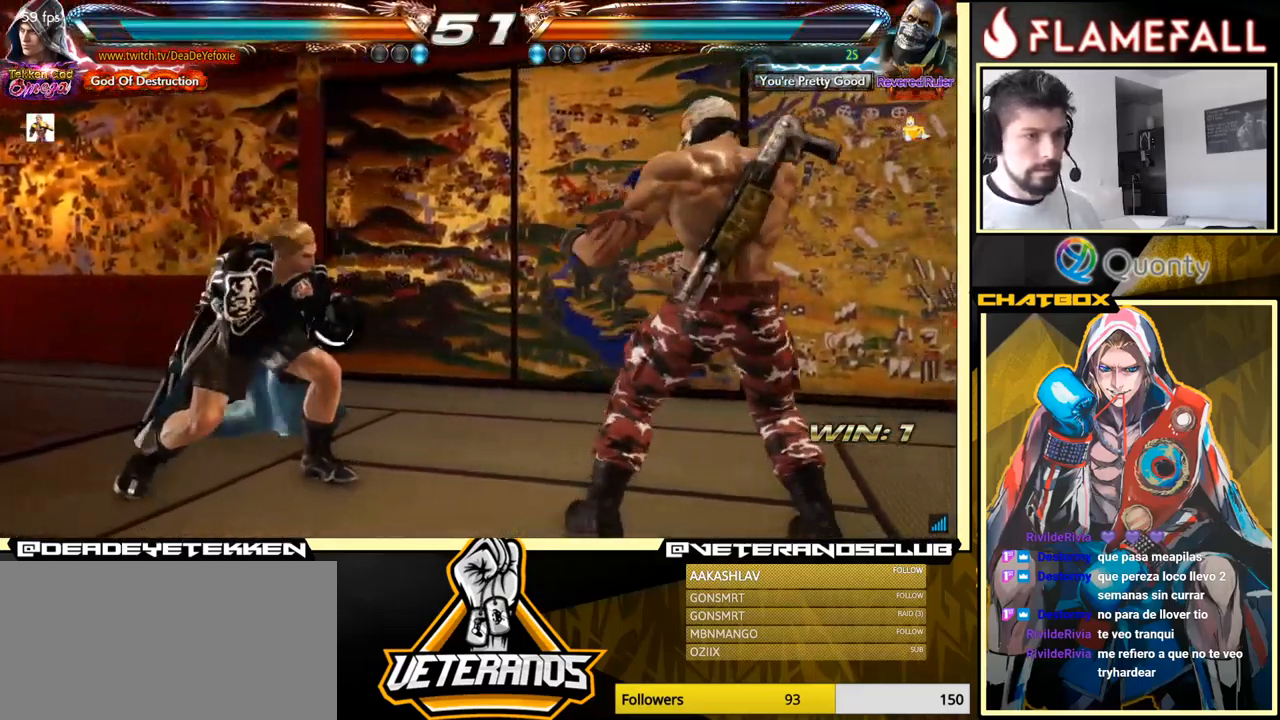
{"buttons": [], "left_stick": "center", "events": [[167, "left_stick", "center"], [217, "left_stick", "down"], [367, "left_stick", "left"], [467, "left_stick", "center"]]}
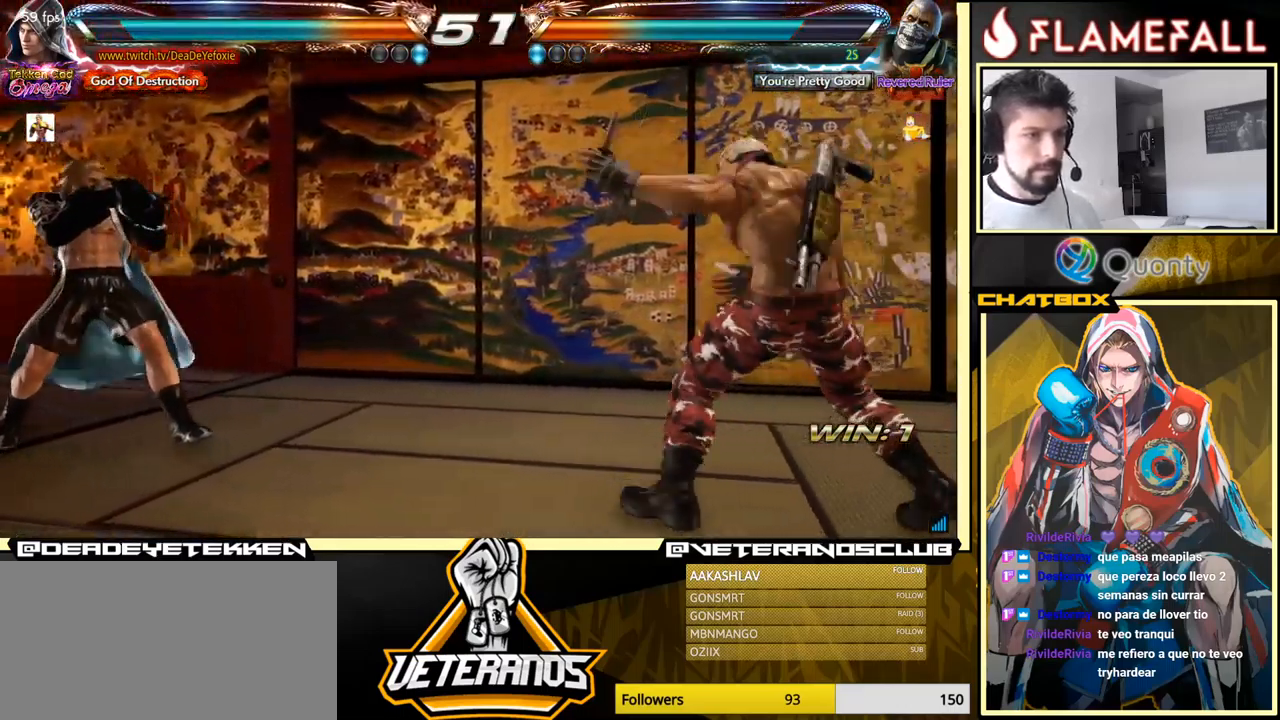
{"buttons": [], "left_stick": "right", "events": [[34, "left_stick", "right"]]}
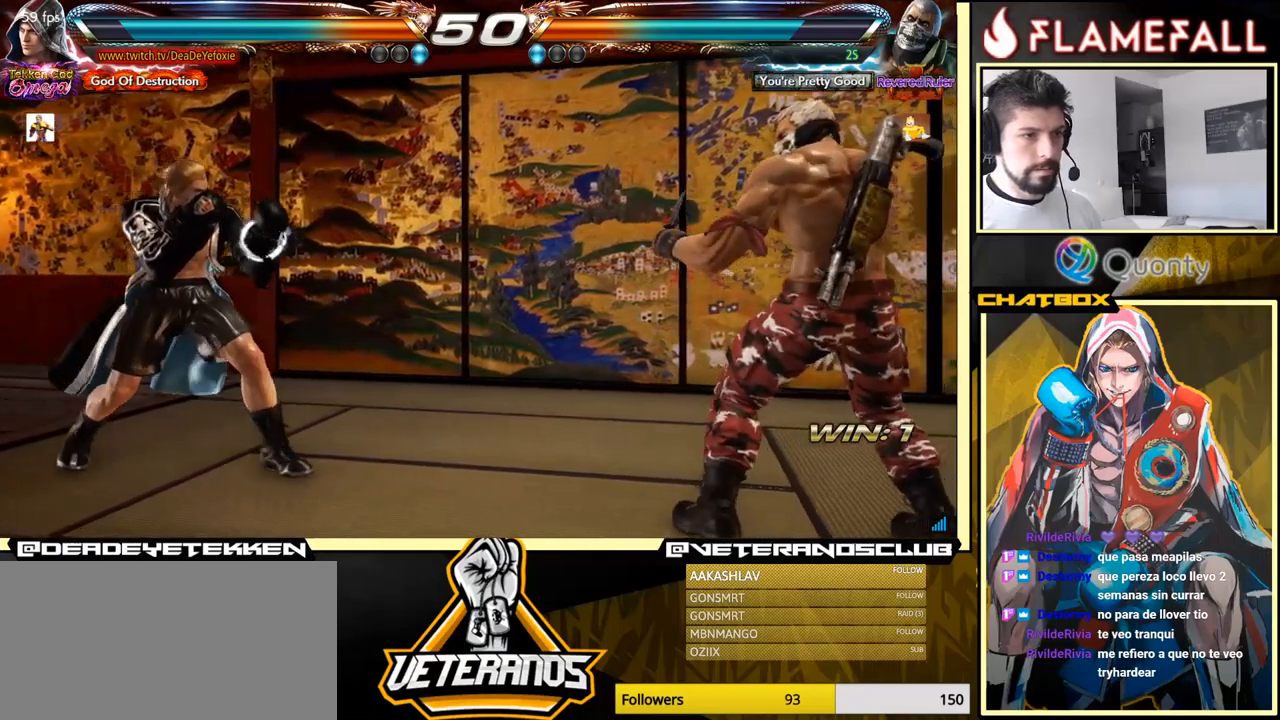
{"buttons": [], "left_stick": "left", "events": [[34, "left_stick", "center"], [184, "left_stick", "left"], [300, "left_stick", "down-left"], [434, "left_stick", "left"]]}
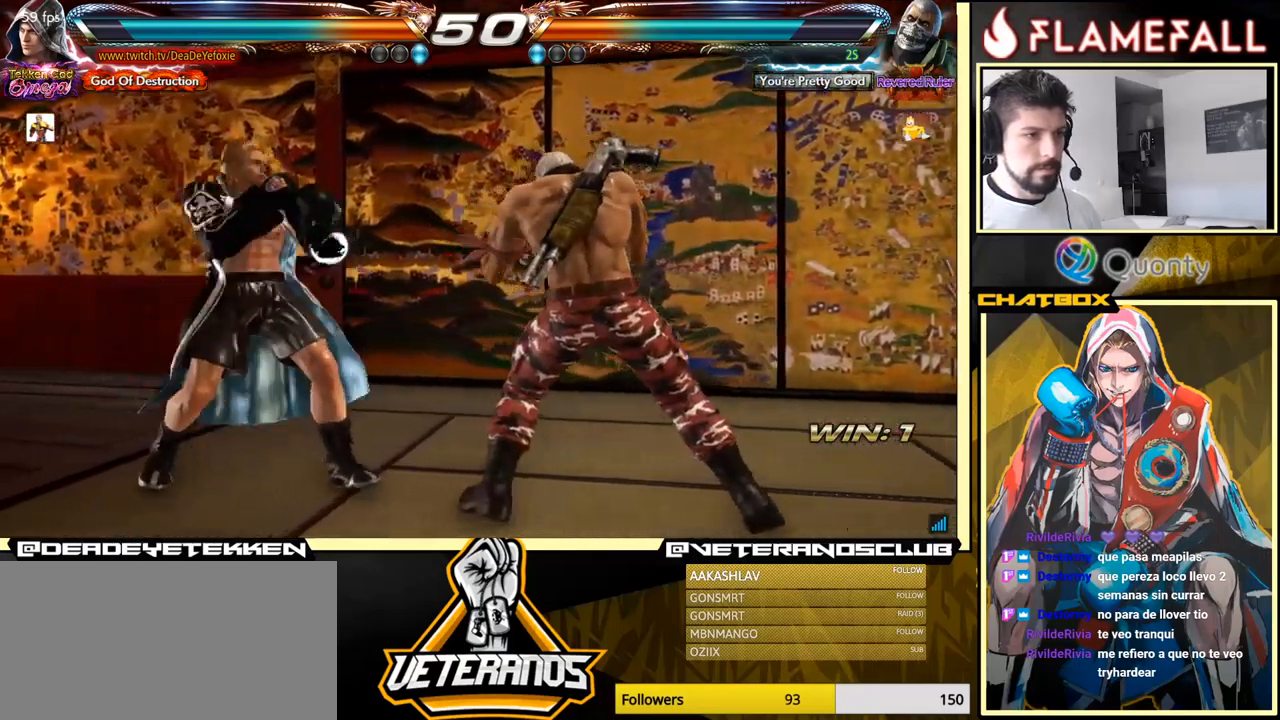
{"buttons": [], "left_stick": "left", "events": [[234, "left_stick", "down"], [384, "left_stick", "left"]]}
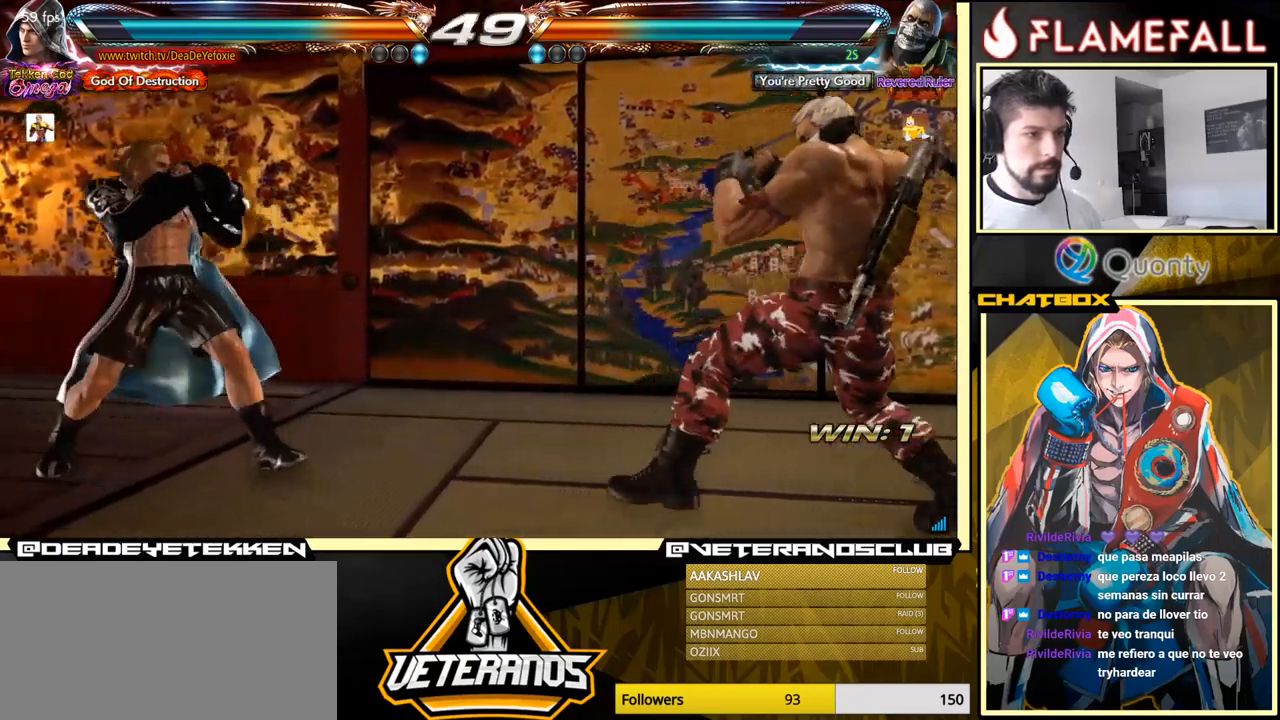
{"buttons": [], "left_stick": "center", "events": [[117, "left_stick", "center"], [167, "left_stick", "left"], [250, "left_stick", "center"], [300, "left_stick", "down"], [367, "left_stick", "center"], [434, "left_stick", "right"], [500, "left_stick", "center"]]}
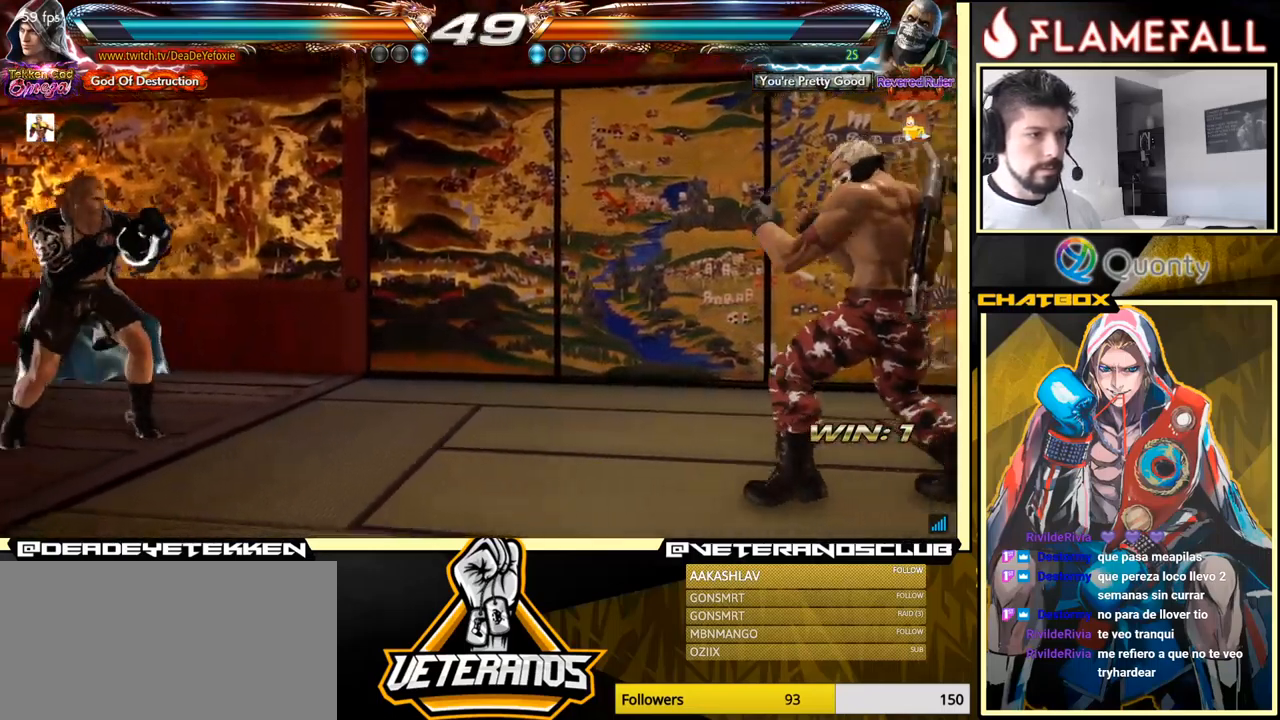
{"buttons": [], "left_stick": "center", "events": [[67, "left_stick", "right"], [200, "left_stick", "down"], [317, "left_stick", "center"], [367, "left_stick", "down"], [500, "left_stick", "center"]]}
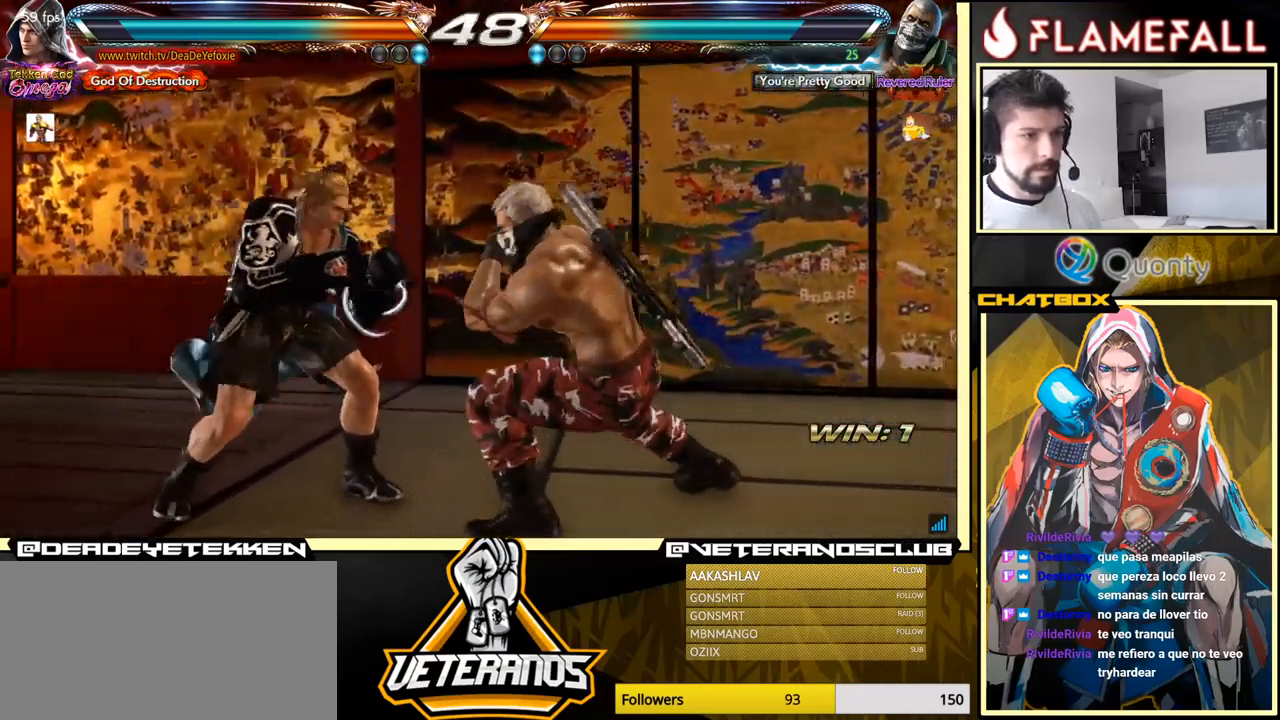
{"buttons": [], "left_stick": "left", "events": [[34, "left_stick", "left"], [250, "left_stick", "center"], [300, "left_stick", "left"]]}
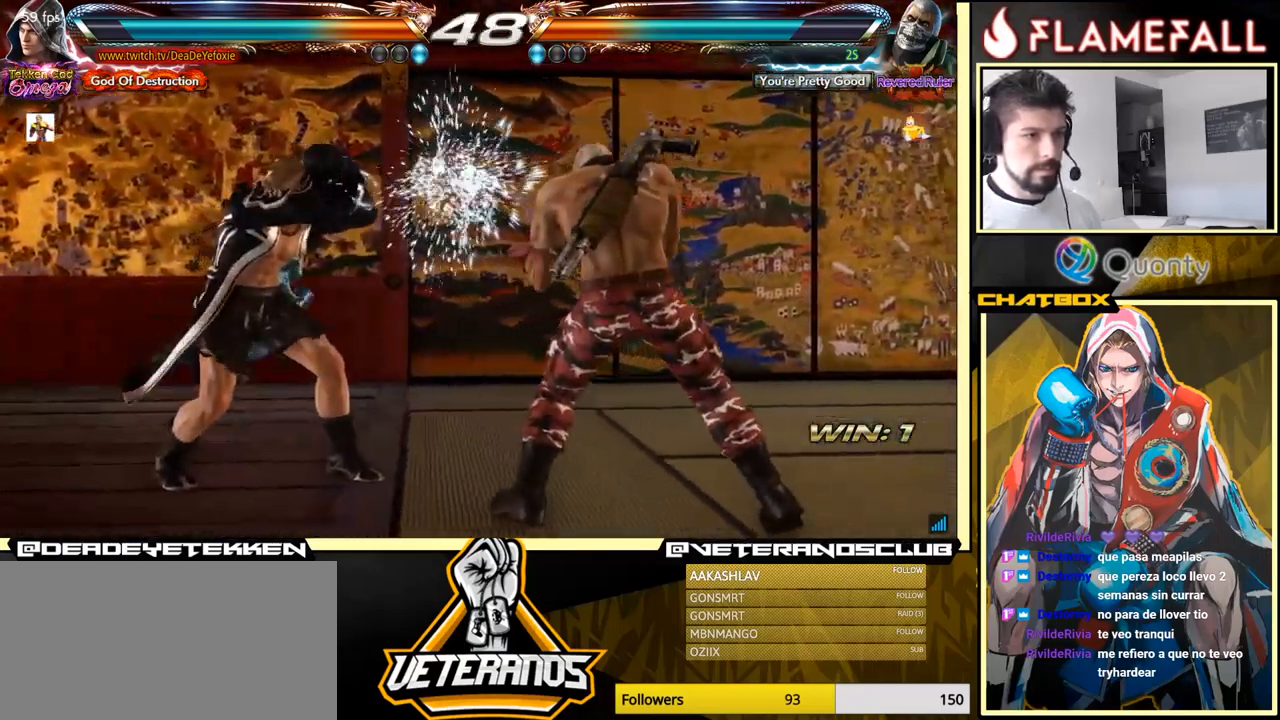
{"buttons": [], "left_stick": "down-left", "events": [[117, "left_stick", "down-left"], [284, "left_stick", "left"], [467, "left_stick", "down-left"]]}
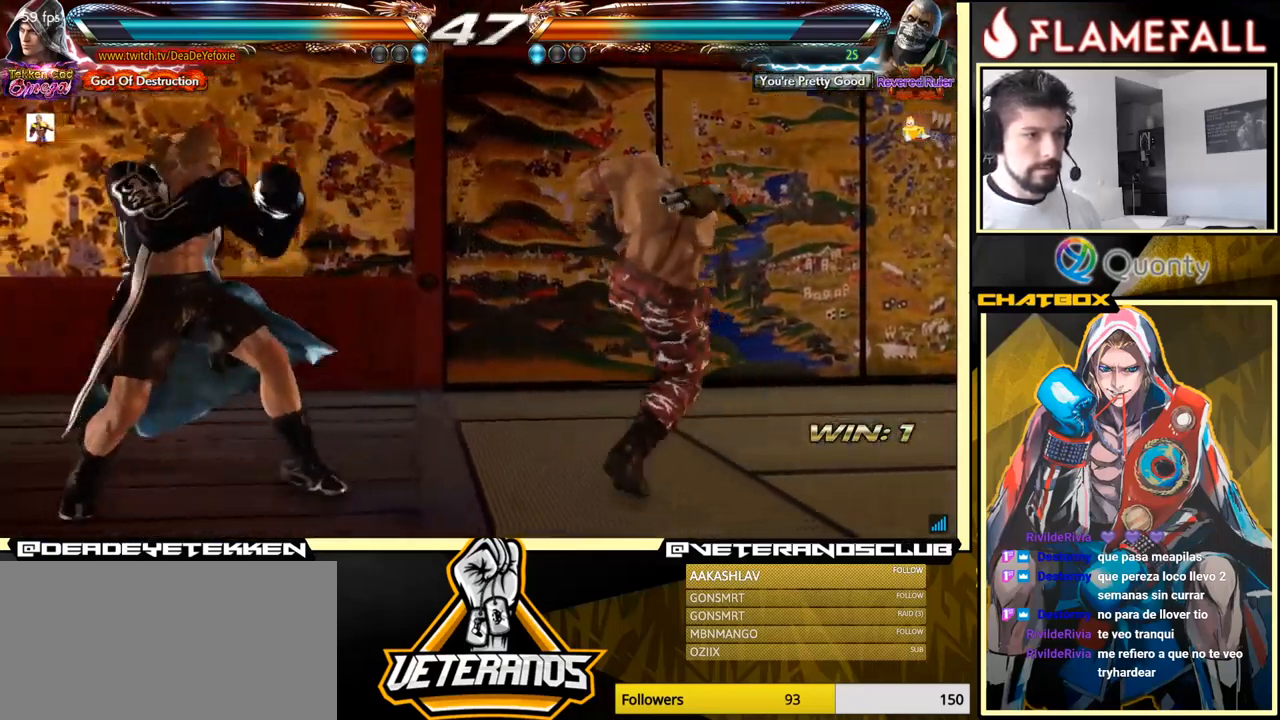
{"buttons": ["A"], "left_stick": "right", "events": [[84, "left_stick", "left"], [334, "left_stick", "right"], [484, "A", "down"]]}
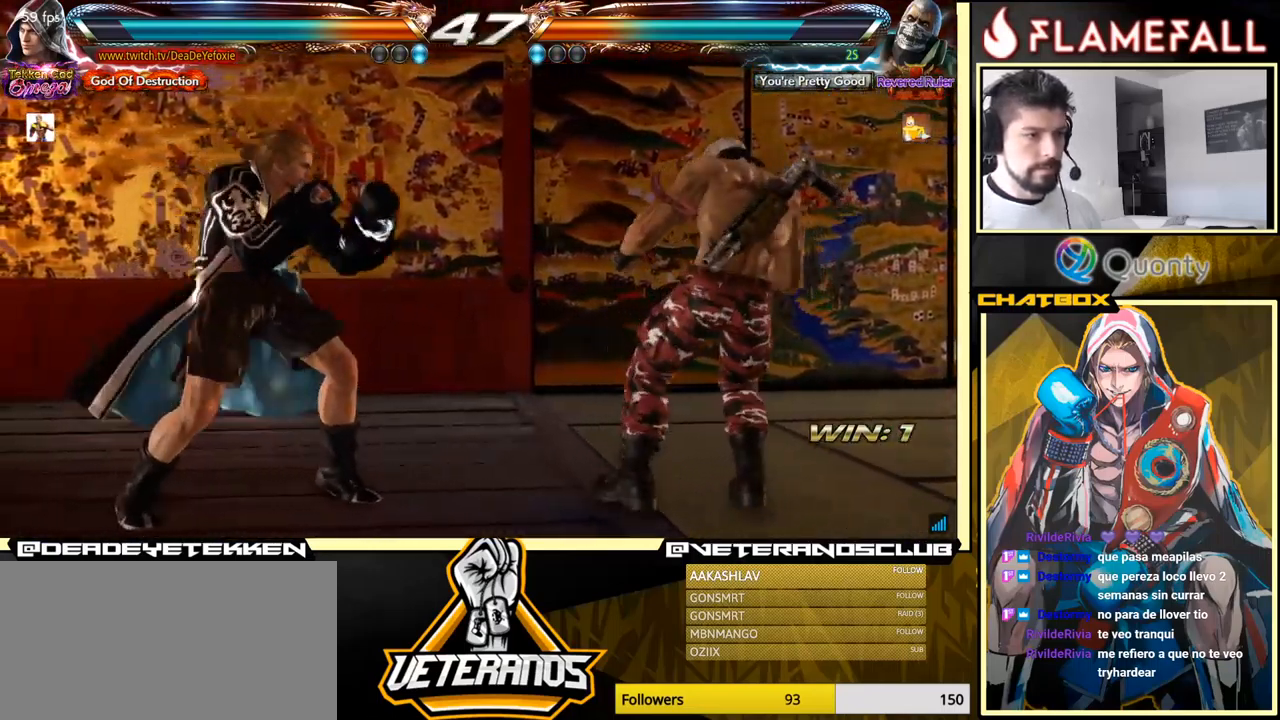
{"buttons": [], "left_stick": "down", "events": [[67, "Y", "down"], [284, "Y", "up"], [350, "A", "up"], [500, "left_stick", "down"]]}
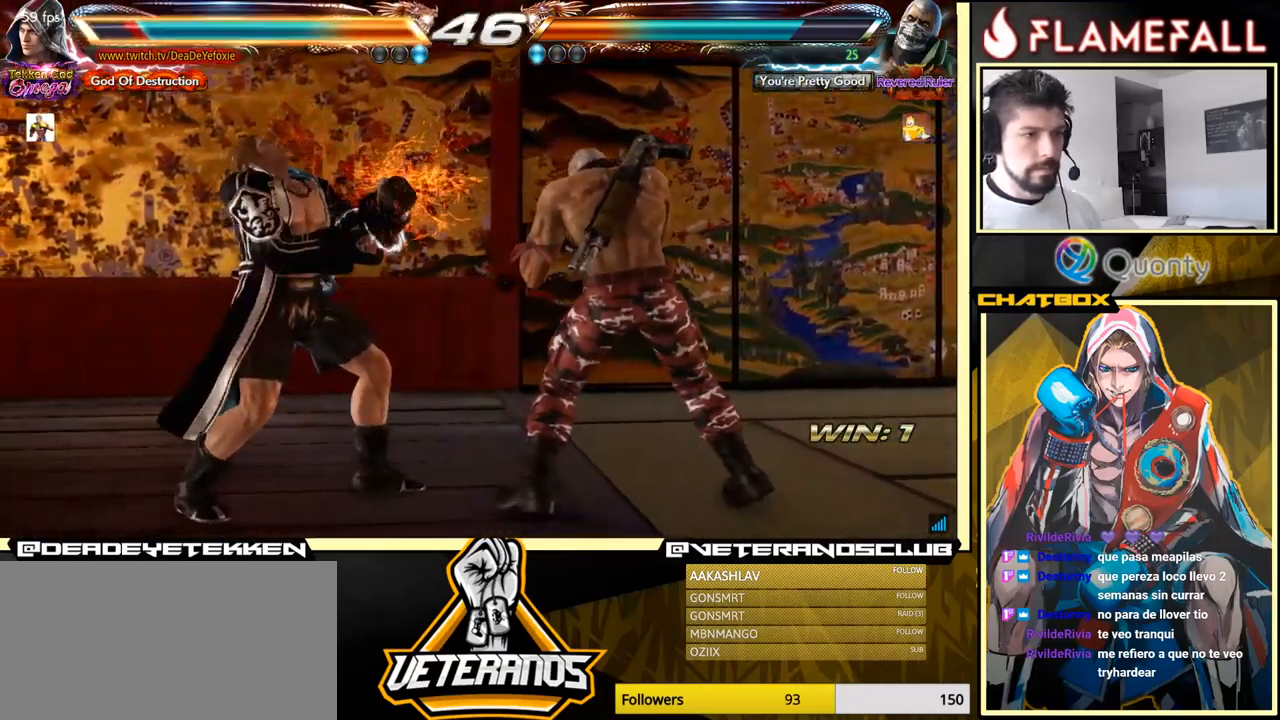
{"buttons": ["Y"], "left_stick": "center", "events": [[17, "left_stick", "down-left"], [367, "X", "down"], [384, "left_stick", "center"], [434, "X", "up"], [467, "Y", "down"]]}
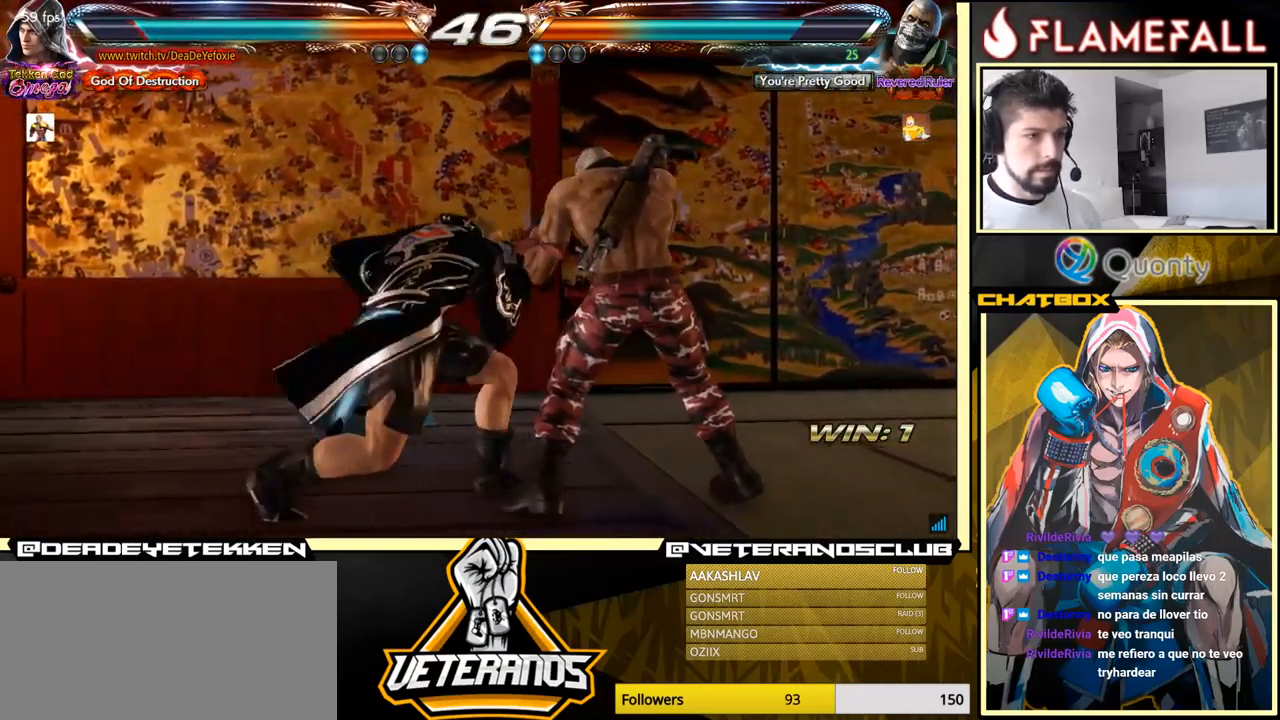
{"buttons": [], "left_stick": "center", "events": [[17, "Y", "up"], [67, "left_stick", "left"], [117, "left_stick", "center"], [184, "left_stick", "left"], [250, "Y", "down"], [284, "Y", "up"], [317, "left_stick", "center"]]}
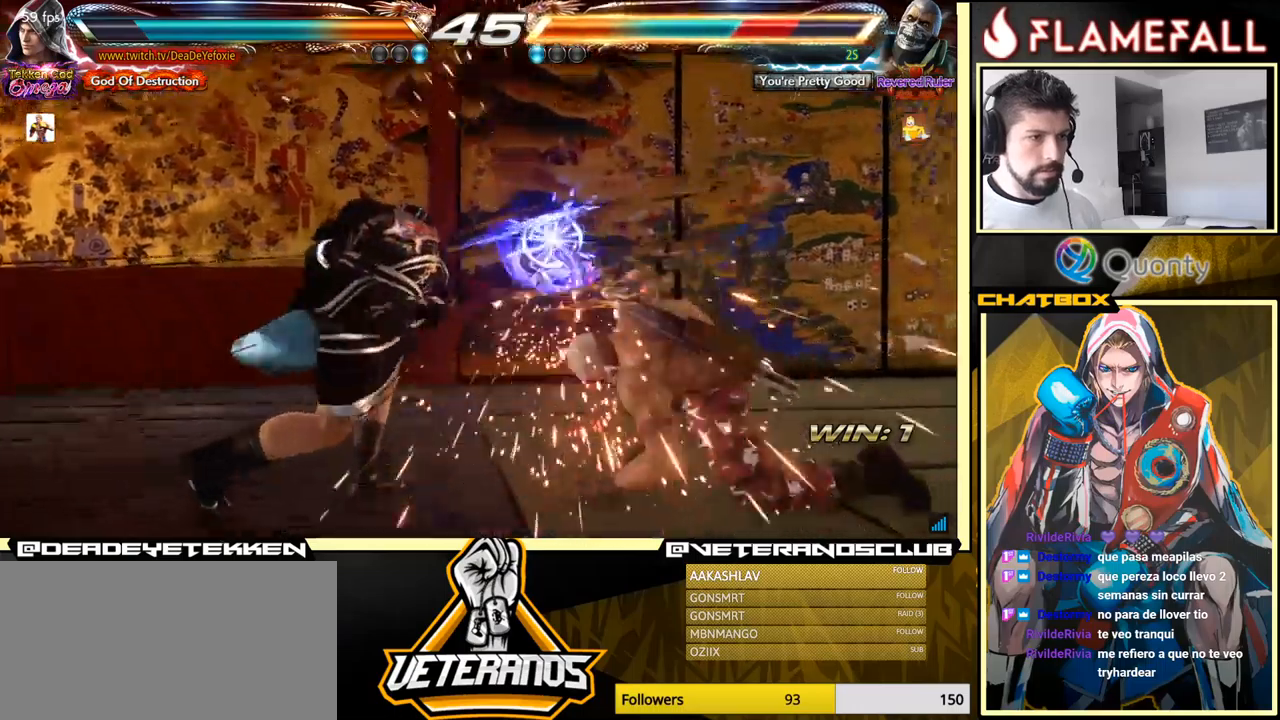
{"buttons": ["A"], "left_stick": "down-right", "events": [[233, "left_stick", "down-right"], [267, "Y", "down"], [383, "A", "down"], [383, "Y", "up"]]}
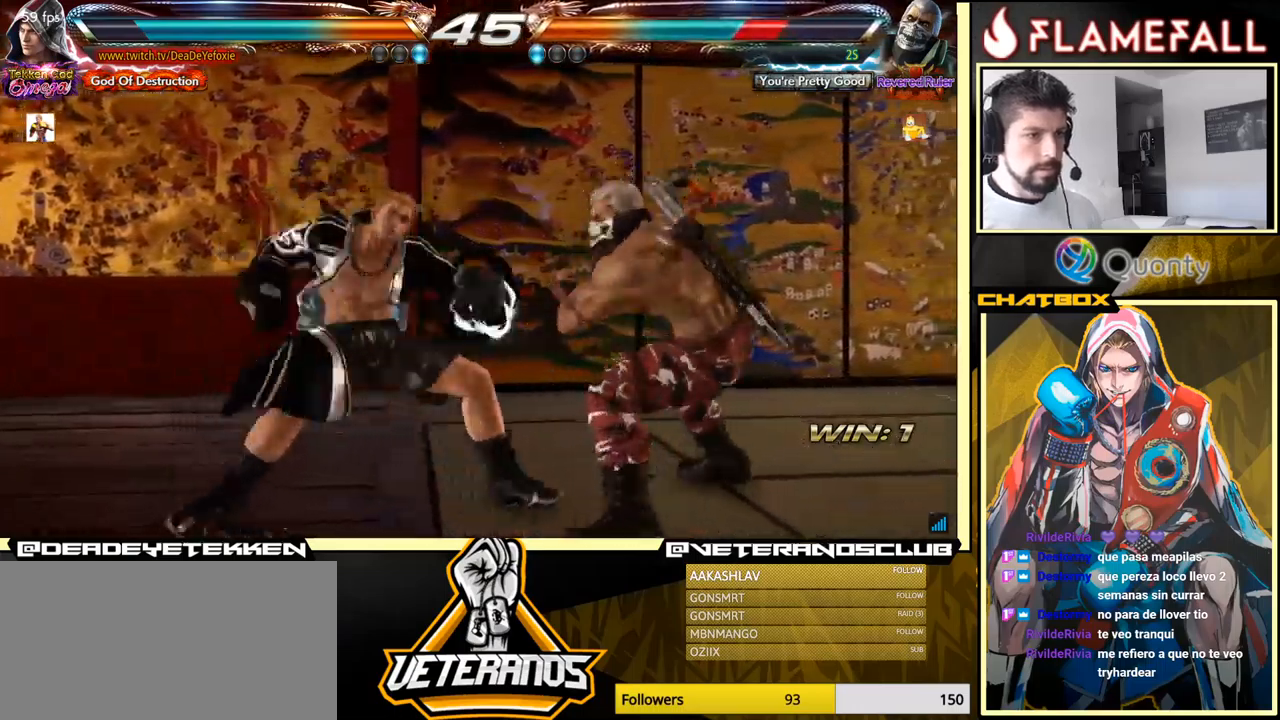
{"buttons": [], "left_stick": "down-left", "events": [[67, "A", "up"], [100, "left_stick", "down-left"]]}
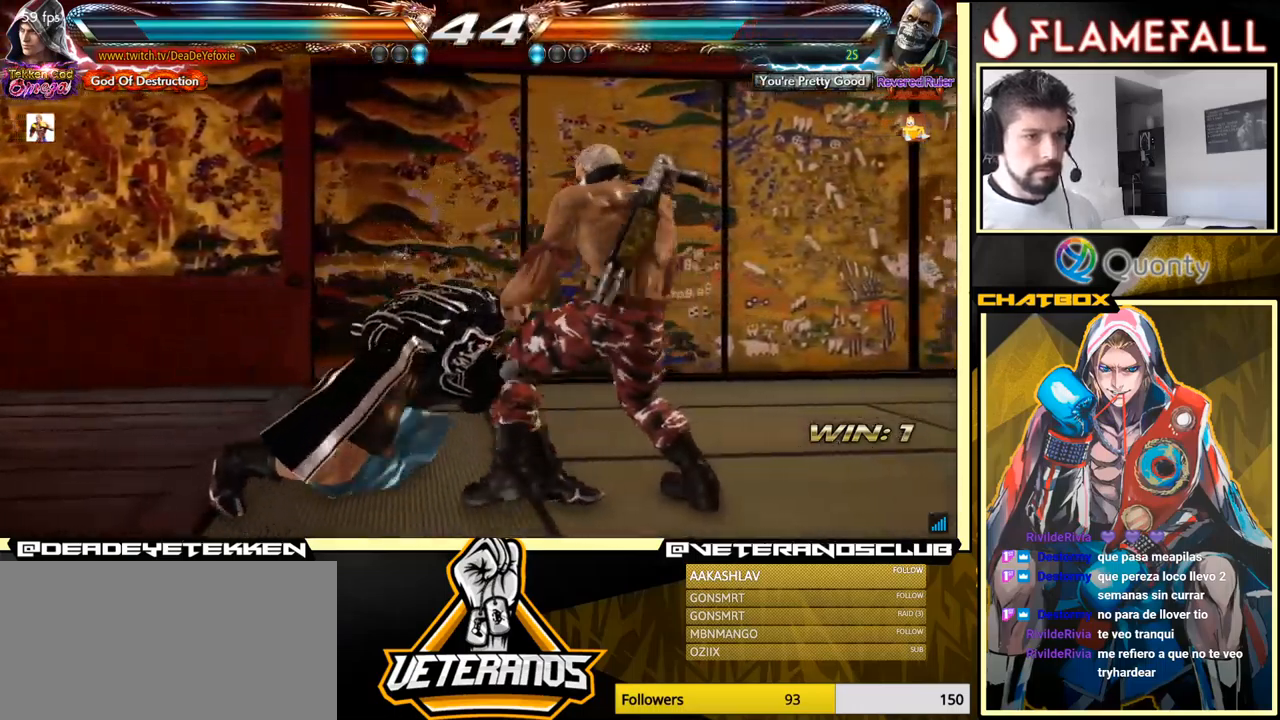
{"buttons": [], "left_stick": "left", "events": [[67, "left_stick", "left"], [300, "left_stick", "center"], [500, "left_stick", "left"]]}
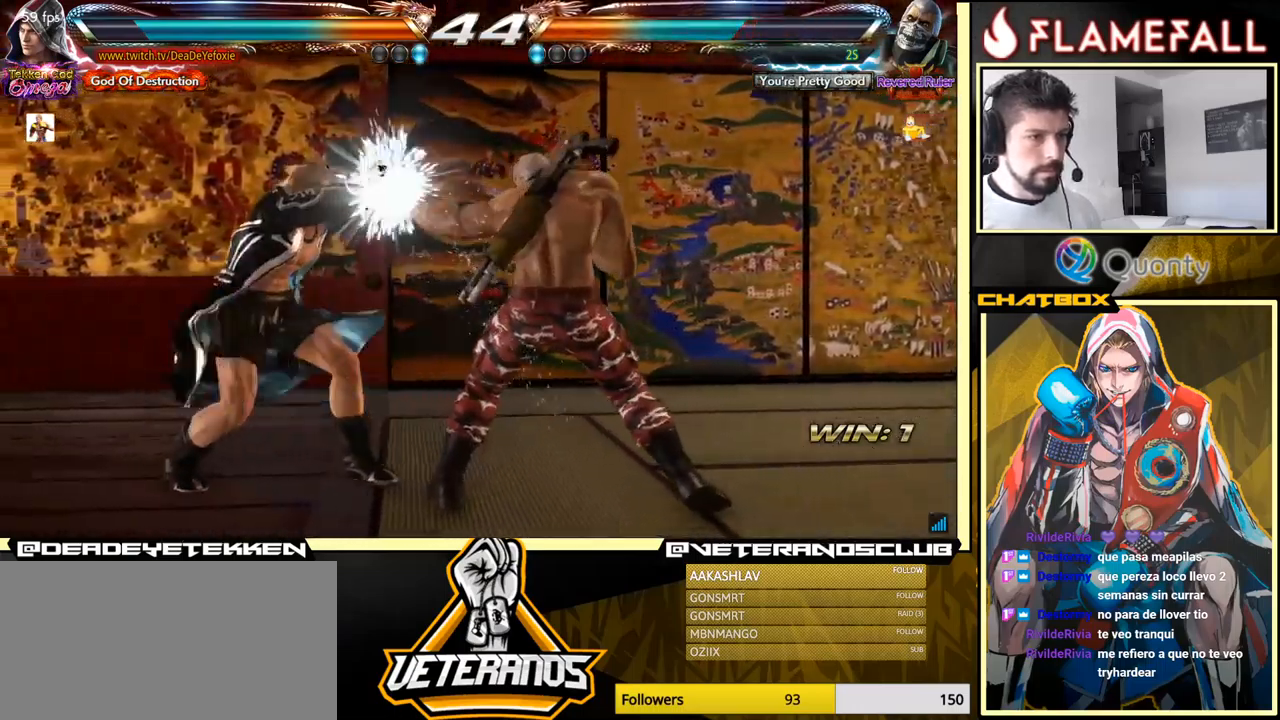
{"buttons": [], "left_stick": "down-right", "events": [[200, "left_stick", "right"], [250, "left_stick", "center"], [333, "left_stick", "right"], [500, "left_stick", "down-right"]]}
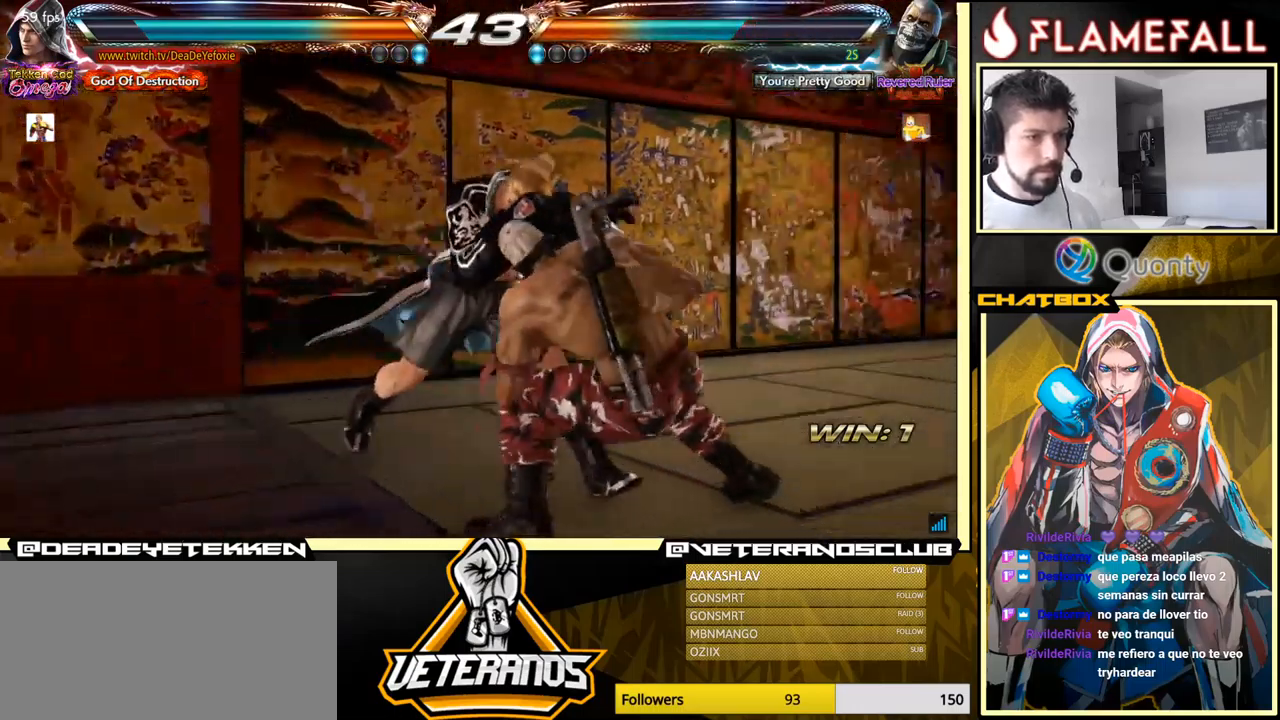
{"buttons": [], "left_stick": "left", "events": [[100, "left_stick", "center"], [267, "left_stick", "down"], [300, "X", "down"], [367, "X", "up"], [417, "left_stick", "center"], [467, "left_stick", "left"]]}